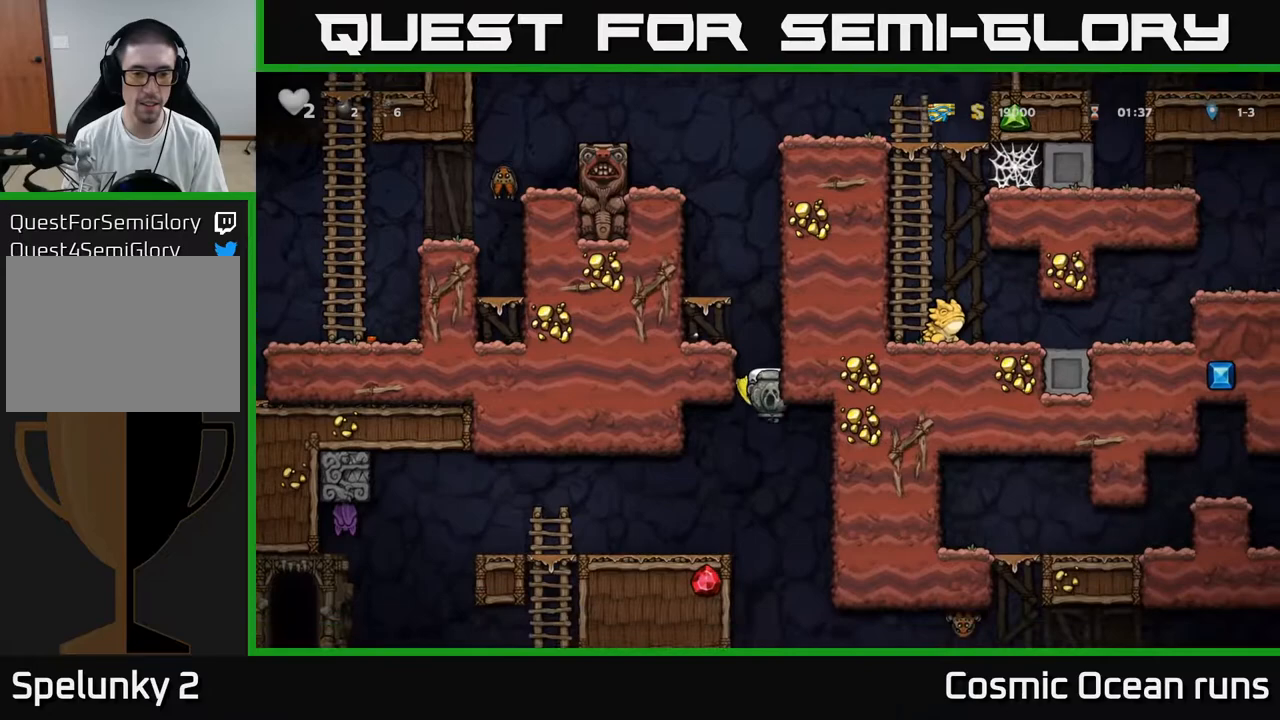
Gameplay with a controller (Xbox layout); each line is a JSON object with the inputs held at the frame after it. "events" lists button and stick changes between this image and that frame as [ms after this image, input, new state], when the widget could be followed in between.
{"buttons": [], "left_stick": "center", "right_stick": "center", "events": [[33, "A", "down"], [167, "A", "up"], [200, "A", "down"], [217, "DPAD_LEFT", "up"], [283, "A", "up"]]}
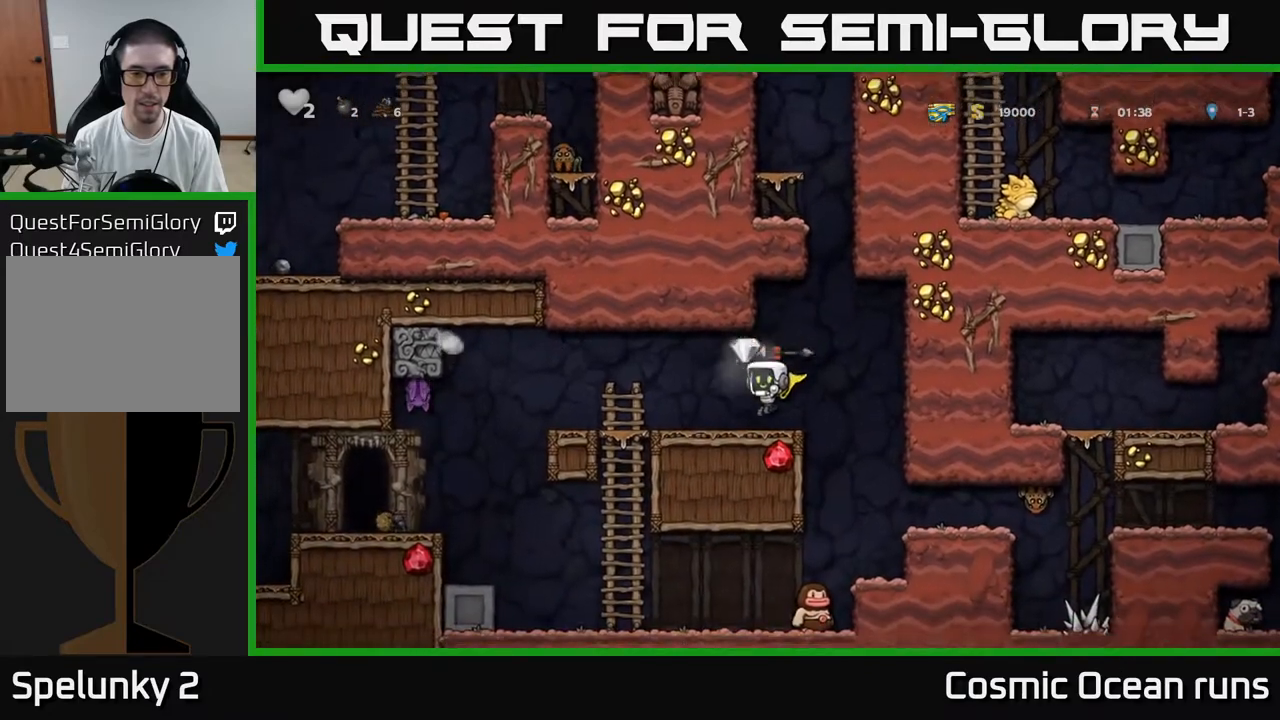
{"buttons": [], "left_stick": "center", "right_stick": "center", "events": []}
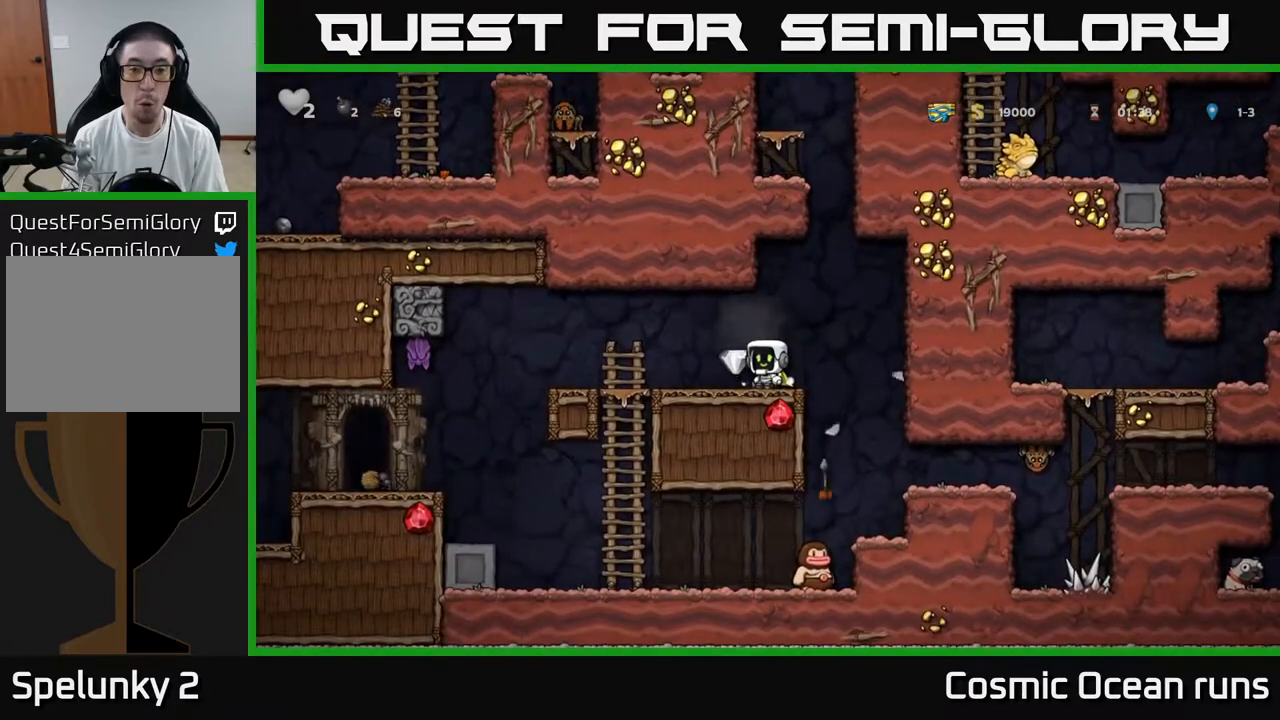
{"buttons": ["DPAD_RIGHT"], "left_stick": "center", "right_stick": "center", "events": [[233, "DPAD_LEFT", "down"], [400, "DPAD_LEFT", "up"], [467, "DPAD_RIGHT", "down"]]}
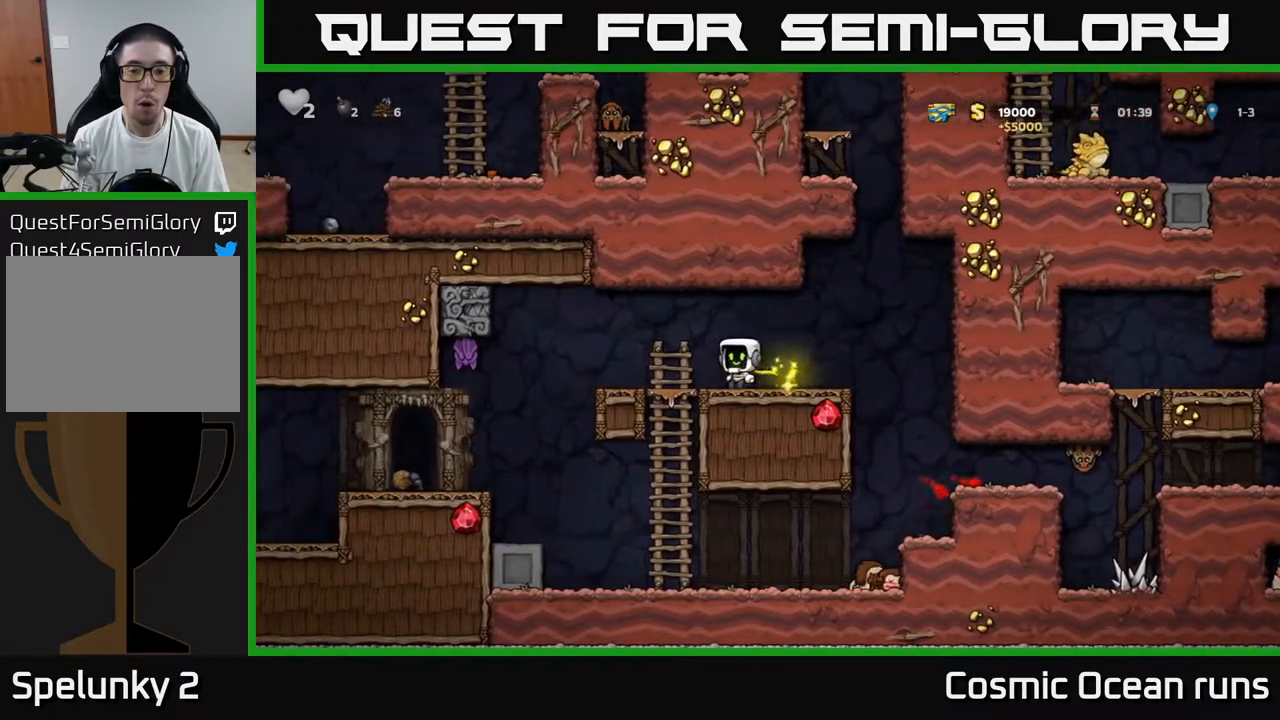
{"buttons": ["DPAD_RIGHT"], "left_stick": "center", "right_stick": "center", "events": [[267, "DPAD_RIGHT", "up"], [483, "DPAD_RIGHT", "down"]]}
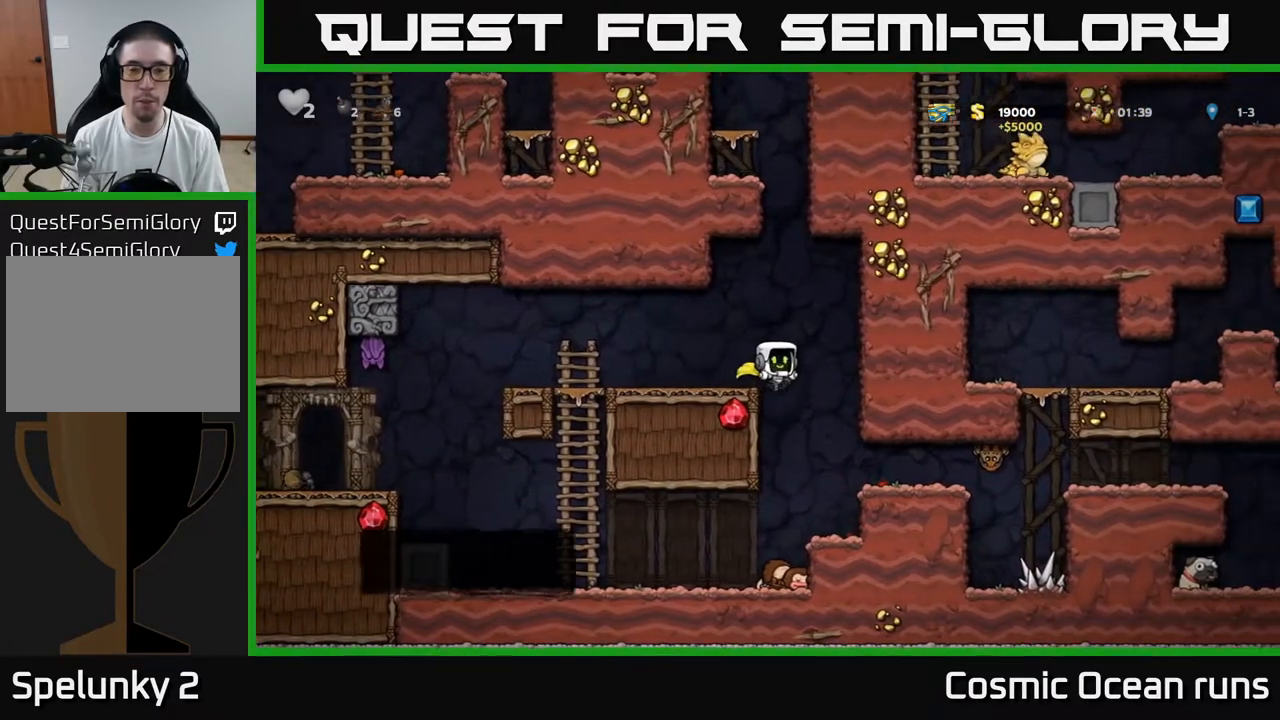
{"buttons": ["A"], "left_stick": "center", "right_stick": "center", "events": [[100, "DPAD_RIGHT", "up"], [500, "A", "down"]]}
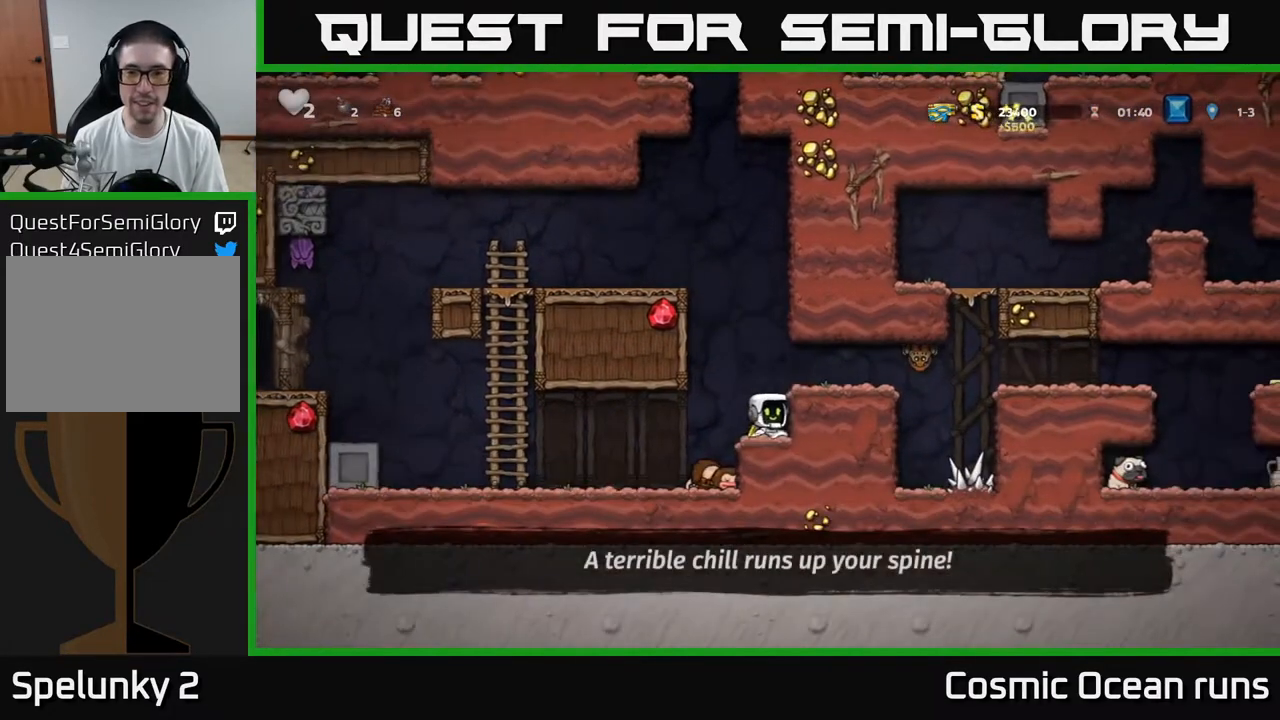
{"buttons": ["DPAD_LEFT"], "left_stick": "center", "right_stick": "center", "events": [[17, "DPAD_RIGHT", "down"], [67, "X", "down"], [117, "A", "up"], [167, "X", "up"], [367, "DPAD_RIGHT", "up"], [400, "DPAD_LEFT", "down"]]}
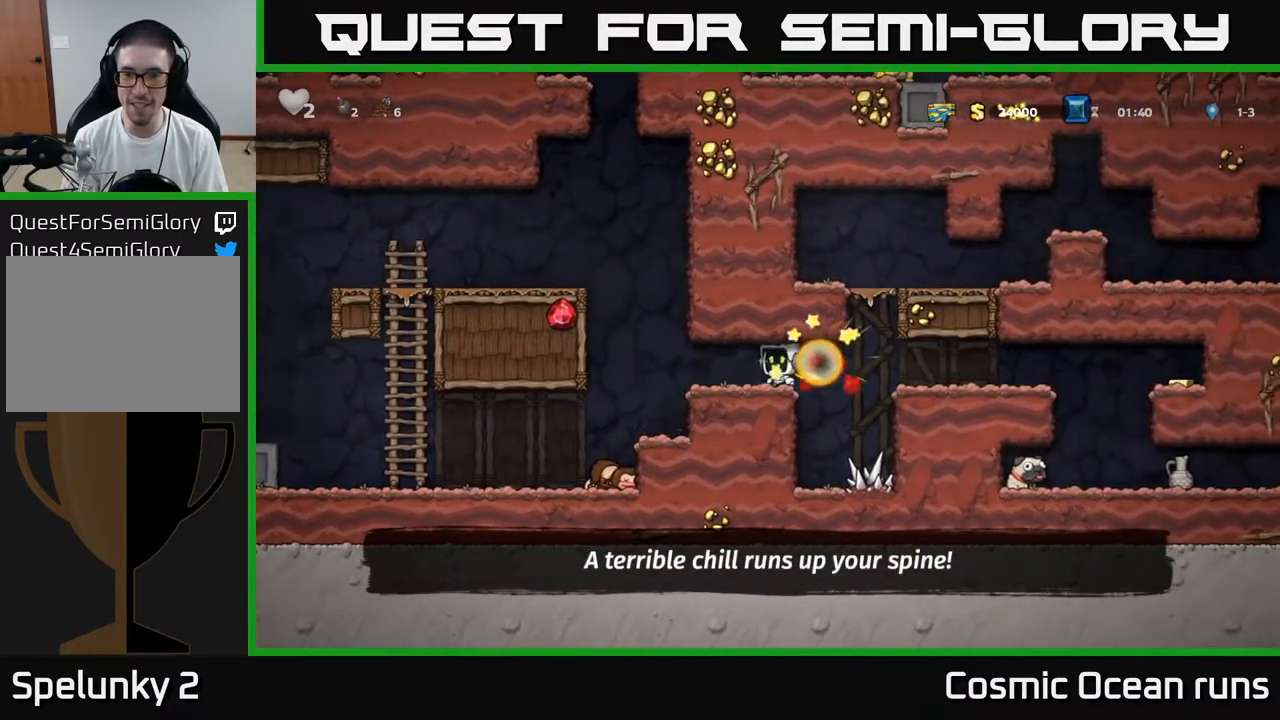
{"buttons": ["A", "DPAD_RIGHT"], "left_stick": "center", "right_stick": "center", "events": [[67, "DPAD_LEFT", "up"], [250, "DPAD_RIGHT", "down"], [483, "A", "down"]]}
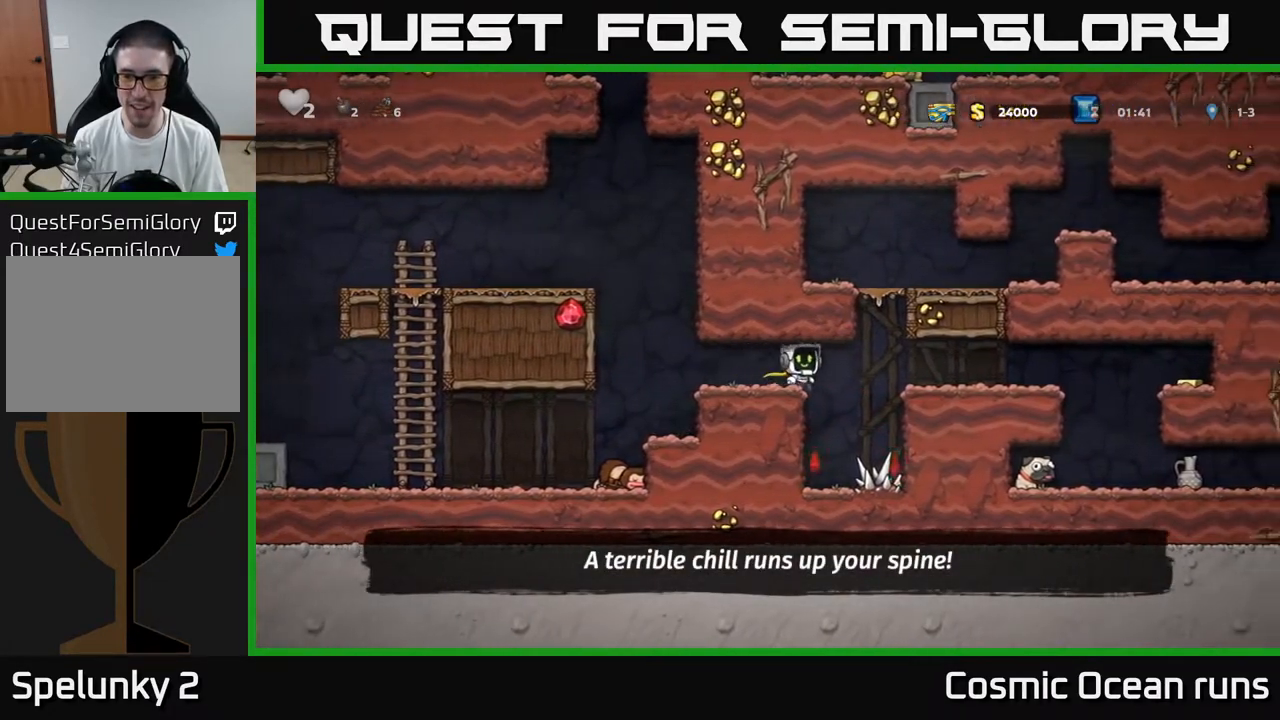
{"buttons": ["A", "DPAD_RIGHT"], "left_stick": "center", "right_stick": "center", "events": [[150, "A", "up"], [483, "A", "down"]]}
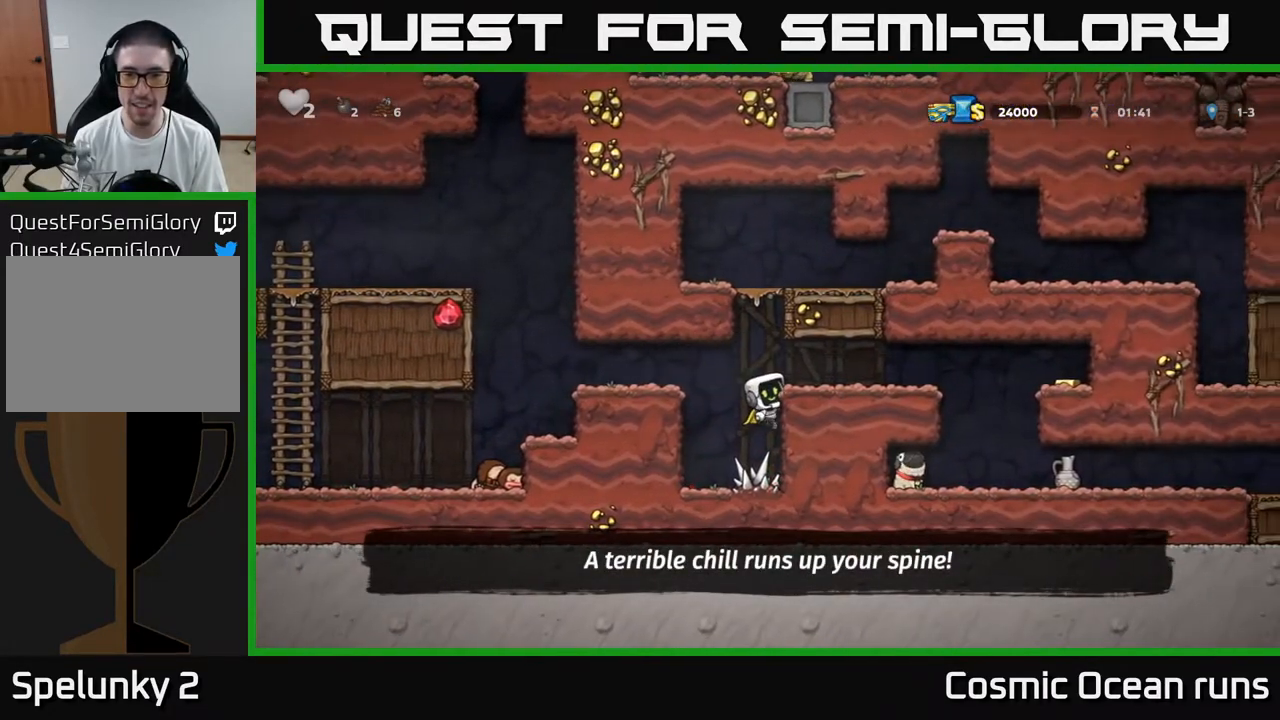
{"buttons": ["DPAD_RIGHT"], "left_stick": "center", "right_stick": "center", "events": [[133, "A", "up"]]}
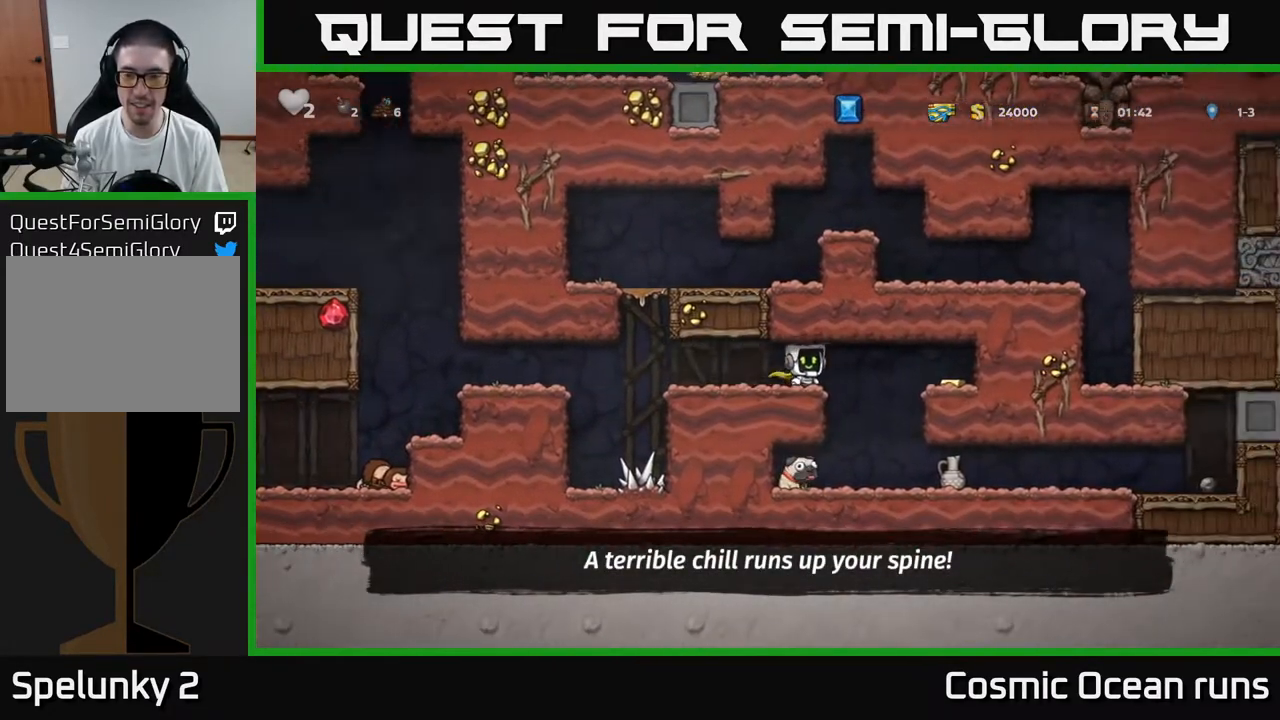
{"buttons": ["DPAD_RIGHT"], "left_stick": "center", "right_stick": "center", "events": [[300, "A", "down"], [417, "A", "up"]]}
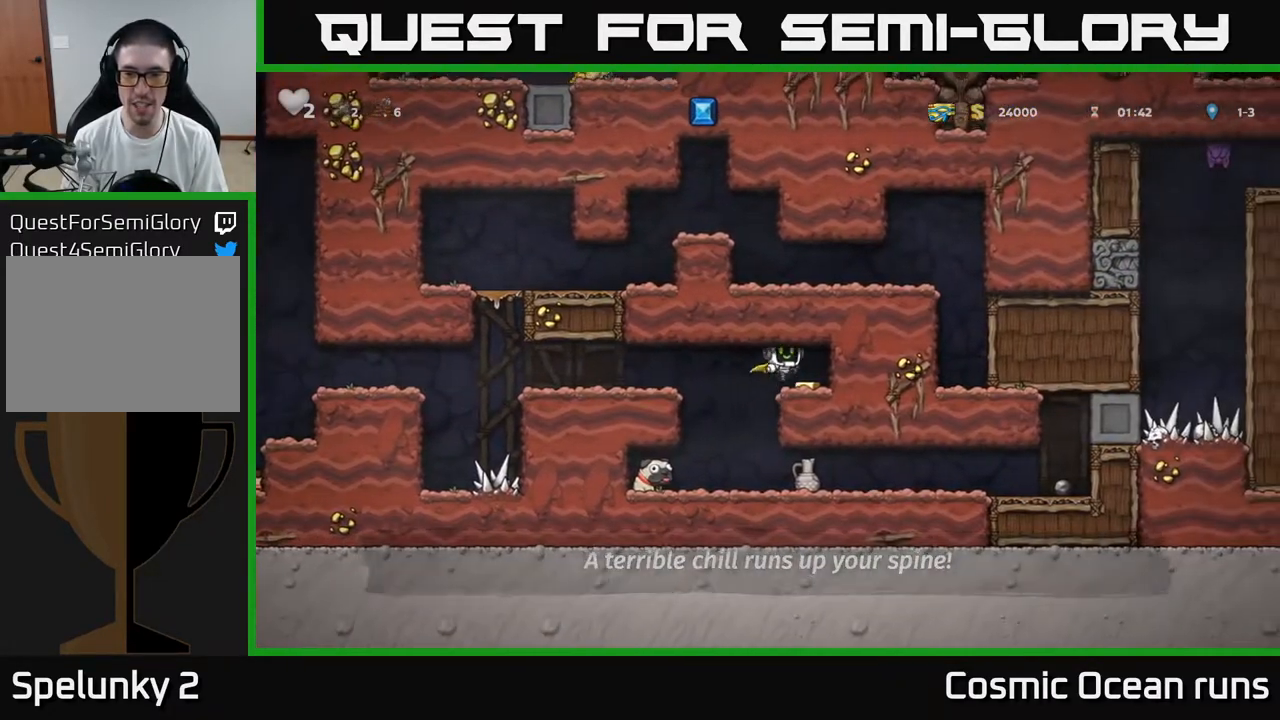
{"buttons": [], "left_stick": "center", "right_stick": "center", "events": [[83, "DPAD_RIGHT", "up"], [117, "DPAD_LEFT", "down"], [317, "DPAD_LEFT", "up"], [417, "DPAD_RIGHT", "down"], [500, "DPAD_RIGHT", "up"]]}
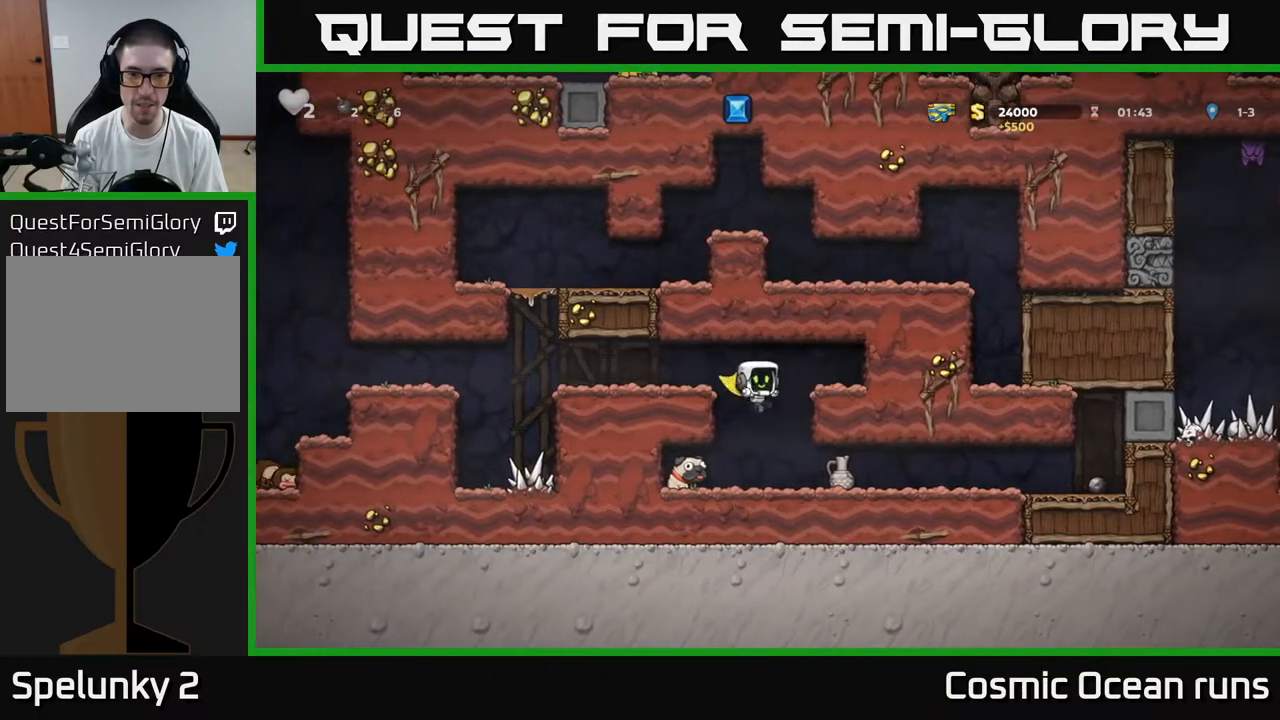
{"buttons": ["X", "DPAD_DOWN"], "left_stick": "center", "right_stick": "center", "events": [[167, "DPAD_LEFT", "down"], [400, "DPAD_DOWN", "down"], [433, "DPAD_LEFT", "up"], [467, "X", "down"]]}
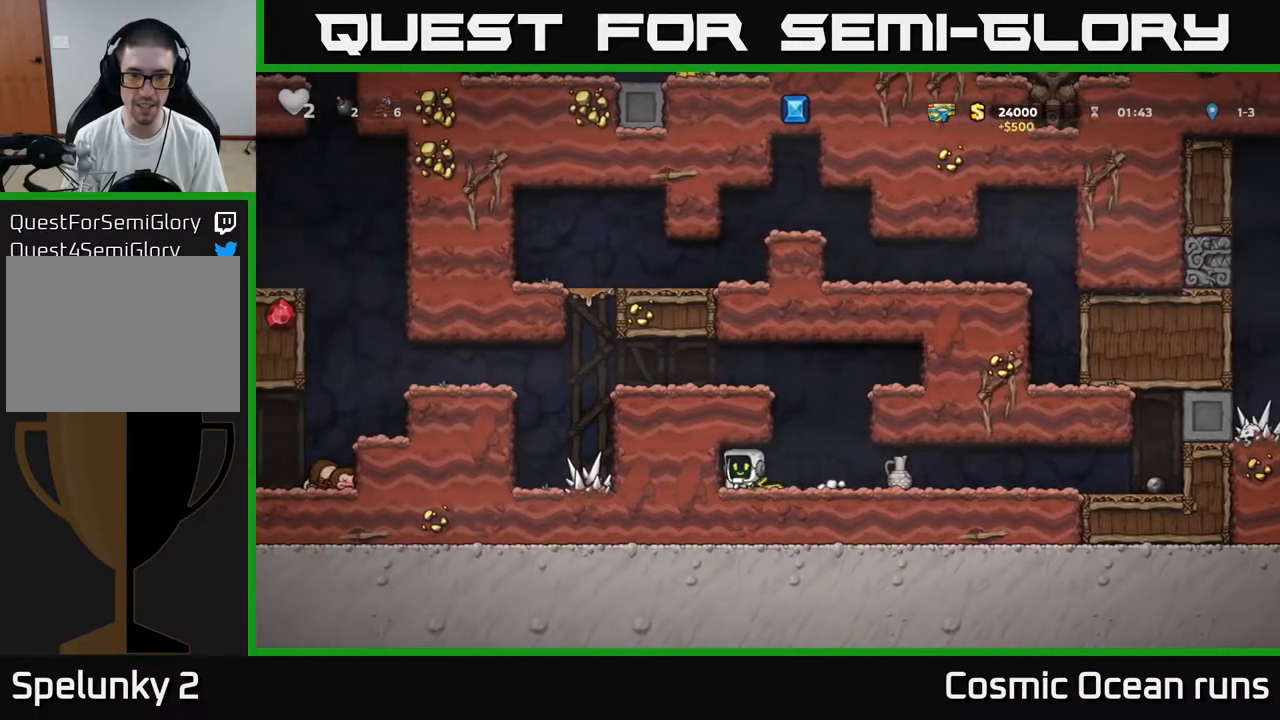
{"buttons": ["DPAD_LEFT"], "left_stick": "center", "right_stick": "center", "events": [[17, "DPAD_RIGHT", "down"], [50, "X", "up"], [67, "DPAD_DOWN", "up"], [233, "DPAD_RIGHT", "up"], [267, "A", "down"], [283, "DPAD_LEFT", "down"], [467, "A", "up"]]}
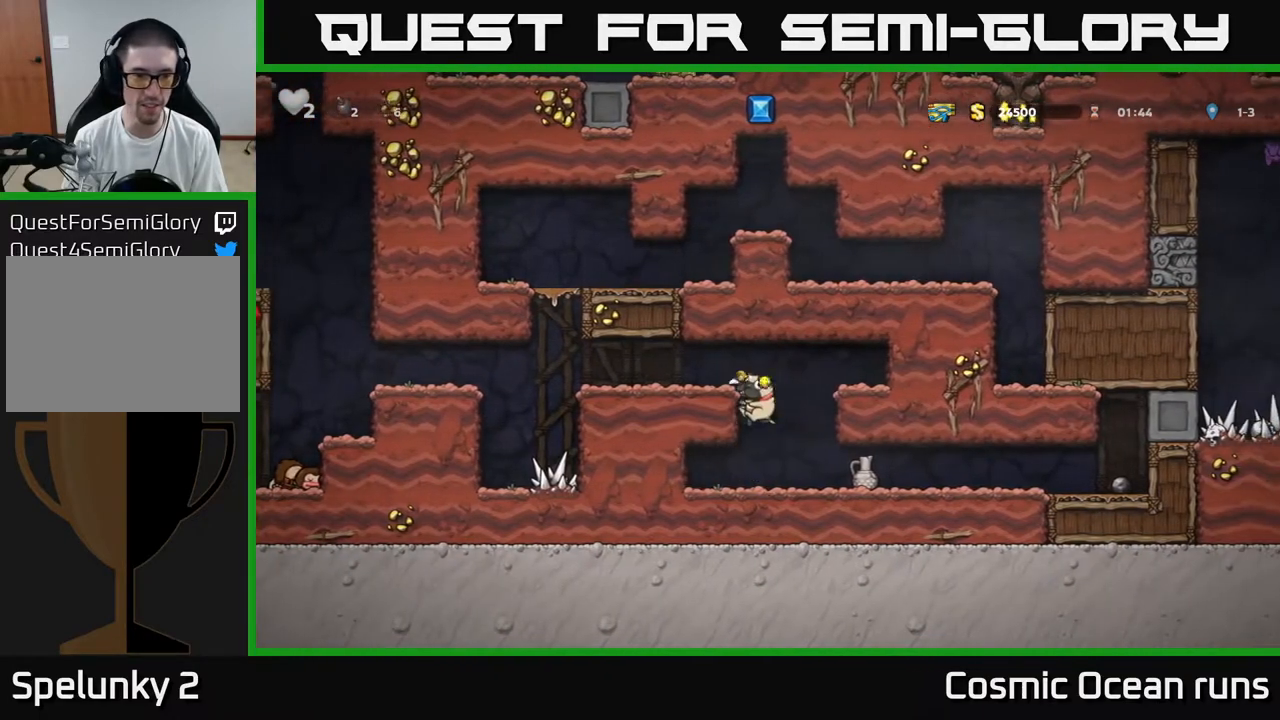
{"buttons": ["DPAD_LEFT"], "left_stick": "center", "right_stick": "center", "events": [[167, "A", "down"], [267, "A", "up"]]}
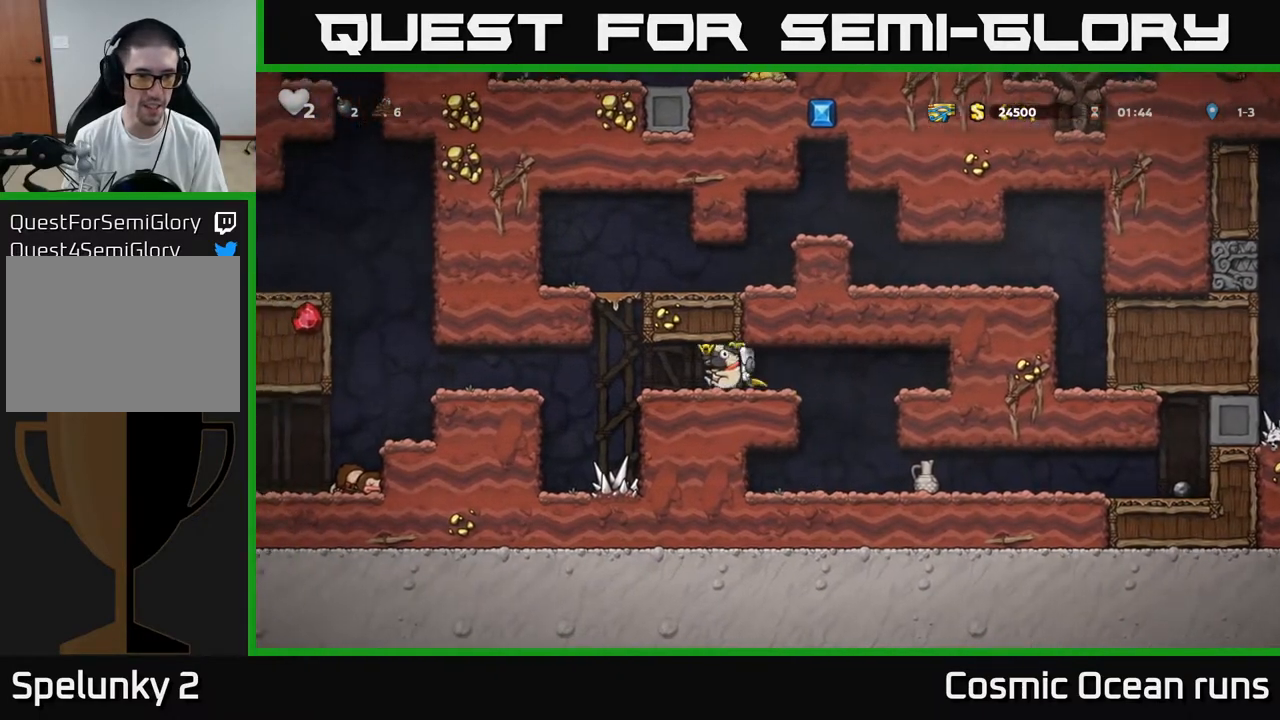
{"buttons": ["DPAD_LEFT"], "left_stick": "center", "right_stick": "center", "events": [[250, "A", "down"], [400, "A", "up"]]}
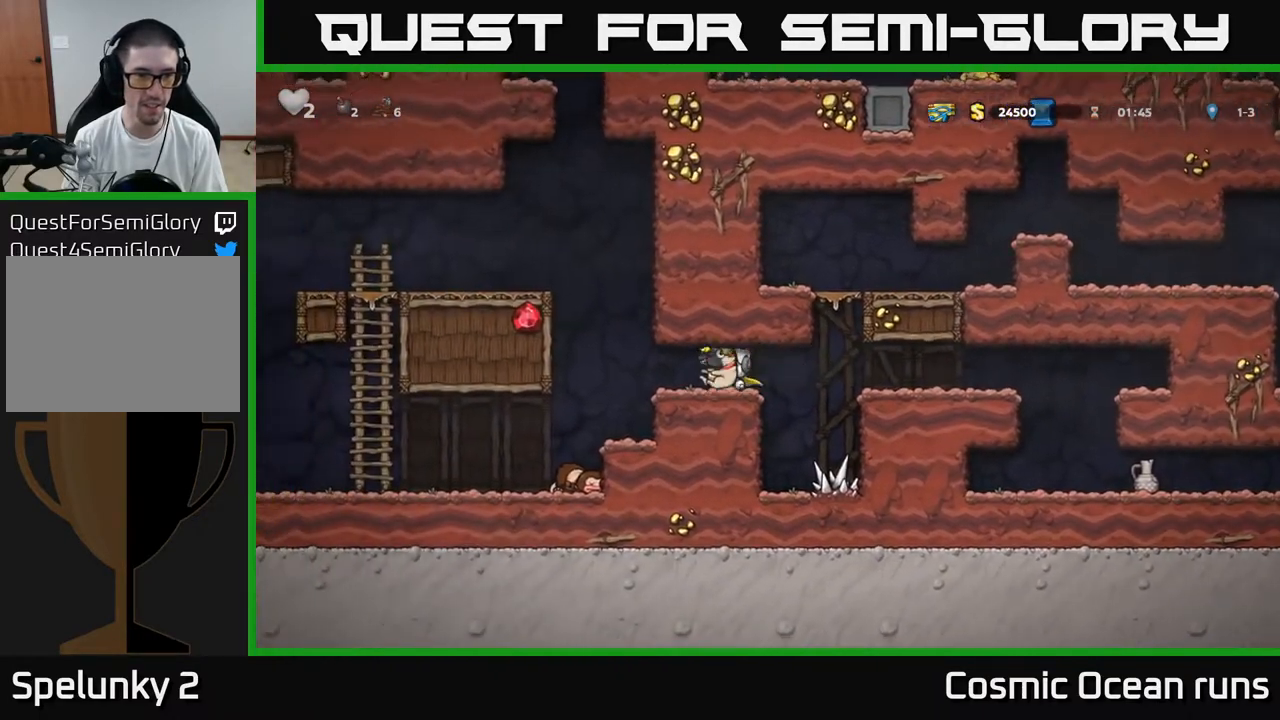
{"buttons": ["DPAD_LEFT"], "left_stick": "center", "right_stick": "center", "events": [[117, "A", "down"], [350, "A", "up"]]}
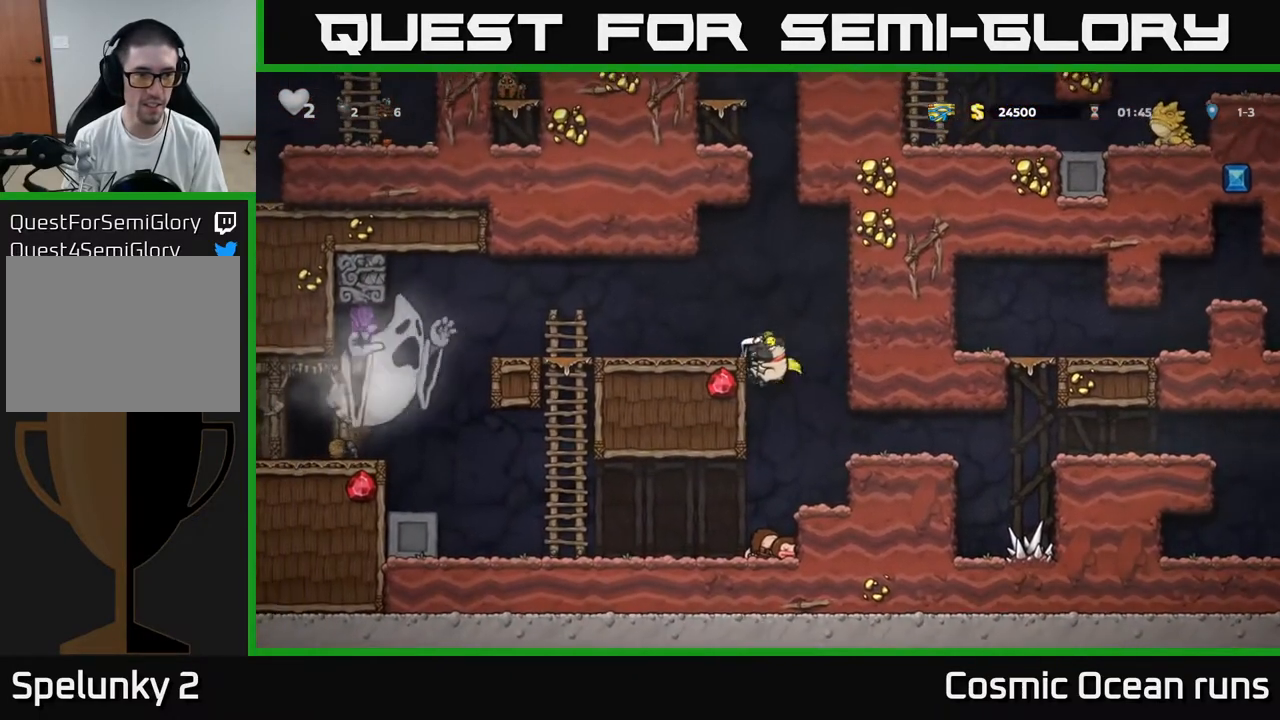
{"buttons": [], "left_stick": "center", "right_stick": "center", "events": [[50, "A", "down"], [200, "A", "up"], [283, "DPAD_LEFT", "up"]]}
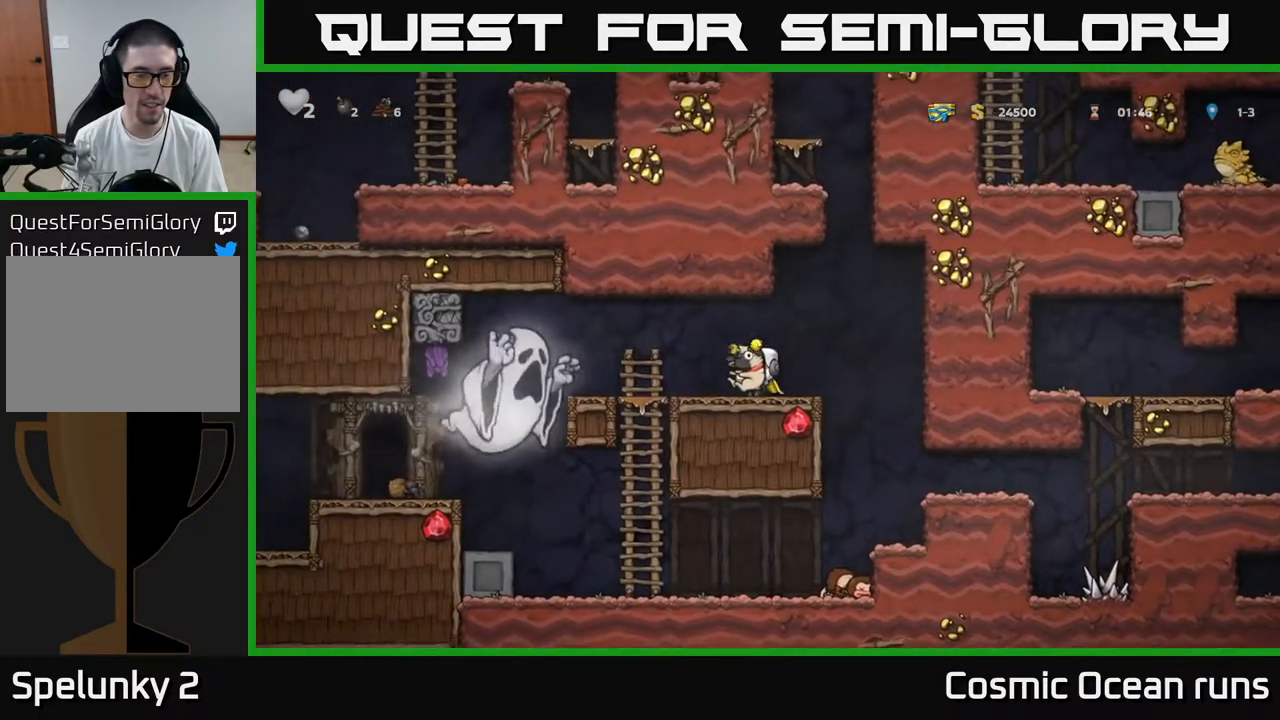
{"buttons": [], "left_stick": "center", "right_stick": "center", "events": [[17, "A", "down"], [217, "A", "up"]]}
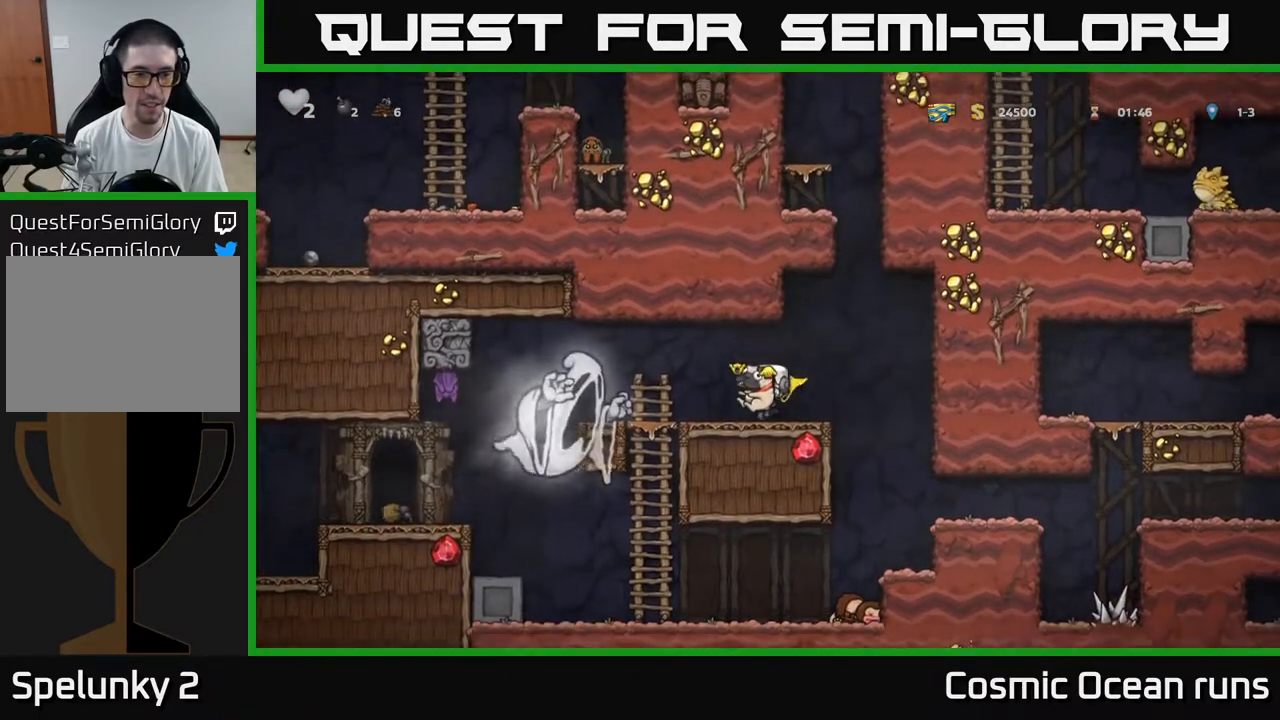
{"buttons": [], "left_stick": "center", "right_stick": "center", "events": [[67, "A", "down"], [317, "A", "up"]]}
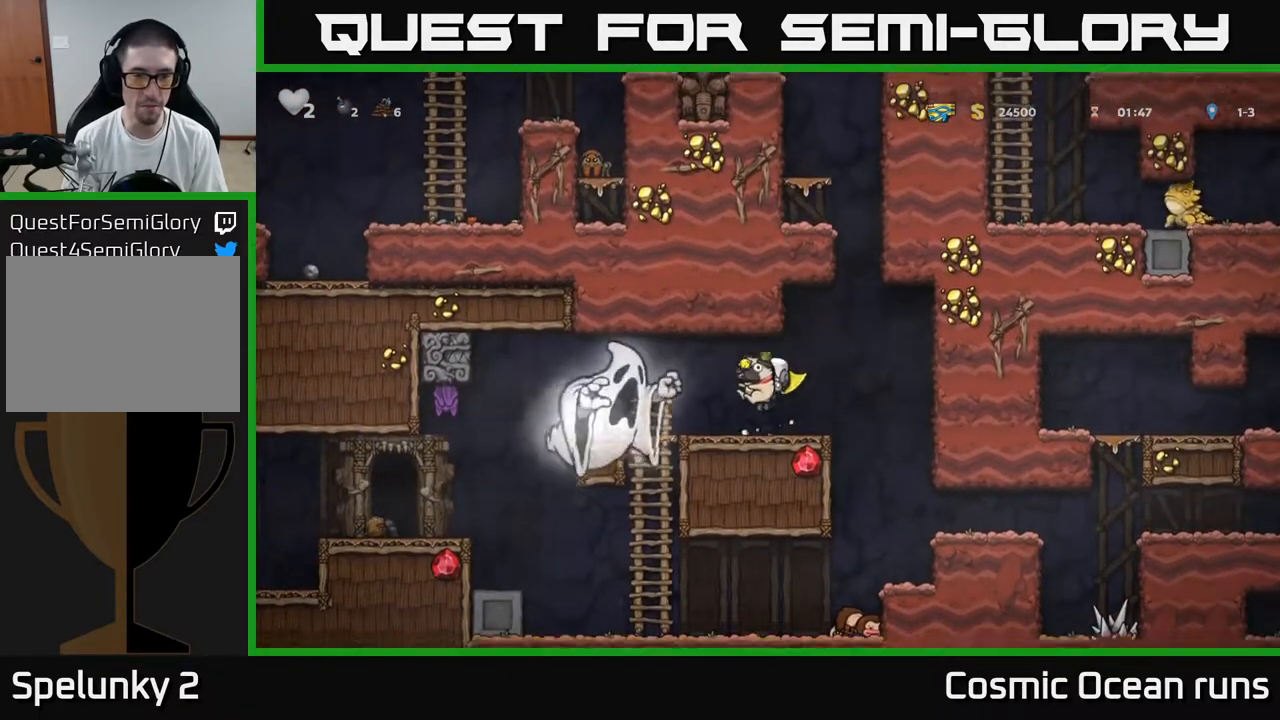
{"buttons": [], "left_stick": "center", "right_stick": "center", "events": [[100, "A", "down"], [367, "A", "up"]]}
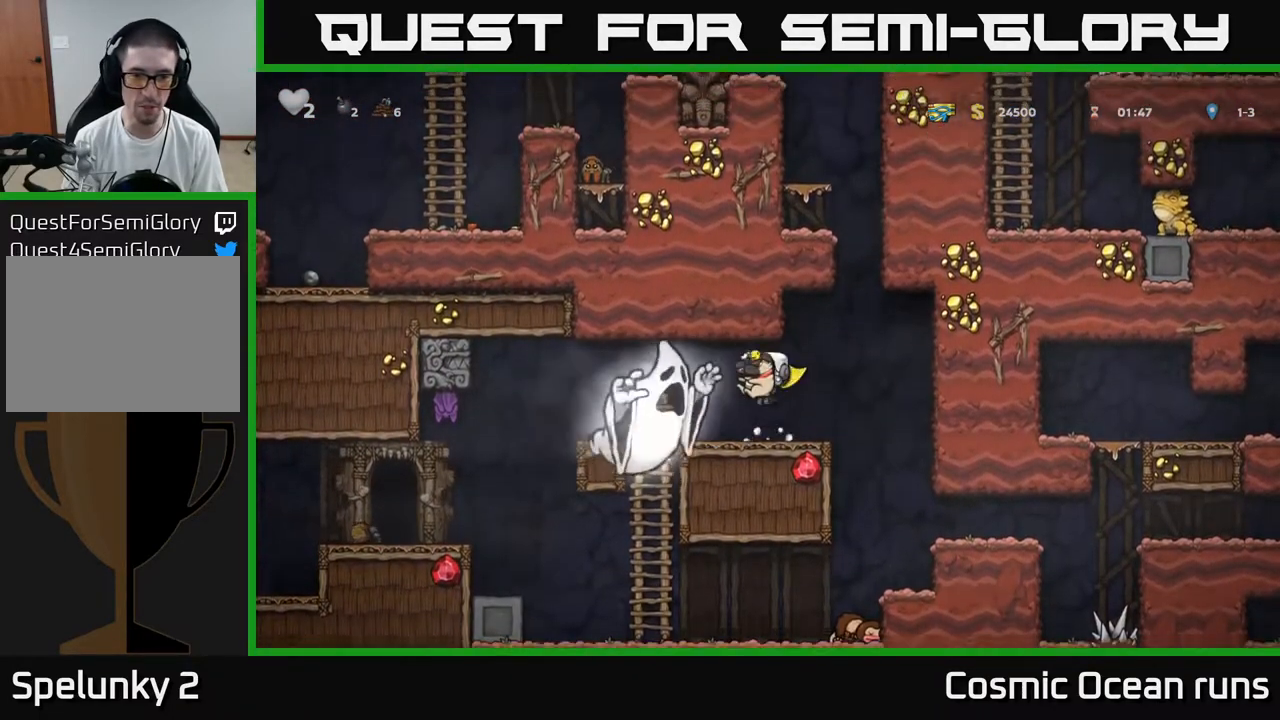
{"buttons": [], "left_stick": "center", "right_stick": "center", "events": [[117, "A", "down"], [217, "DPAD_RIGHT", "down"], [350, "A", "up"], [433, "DPAD_RIGHT", "up"]]}
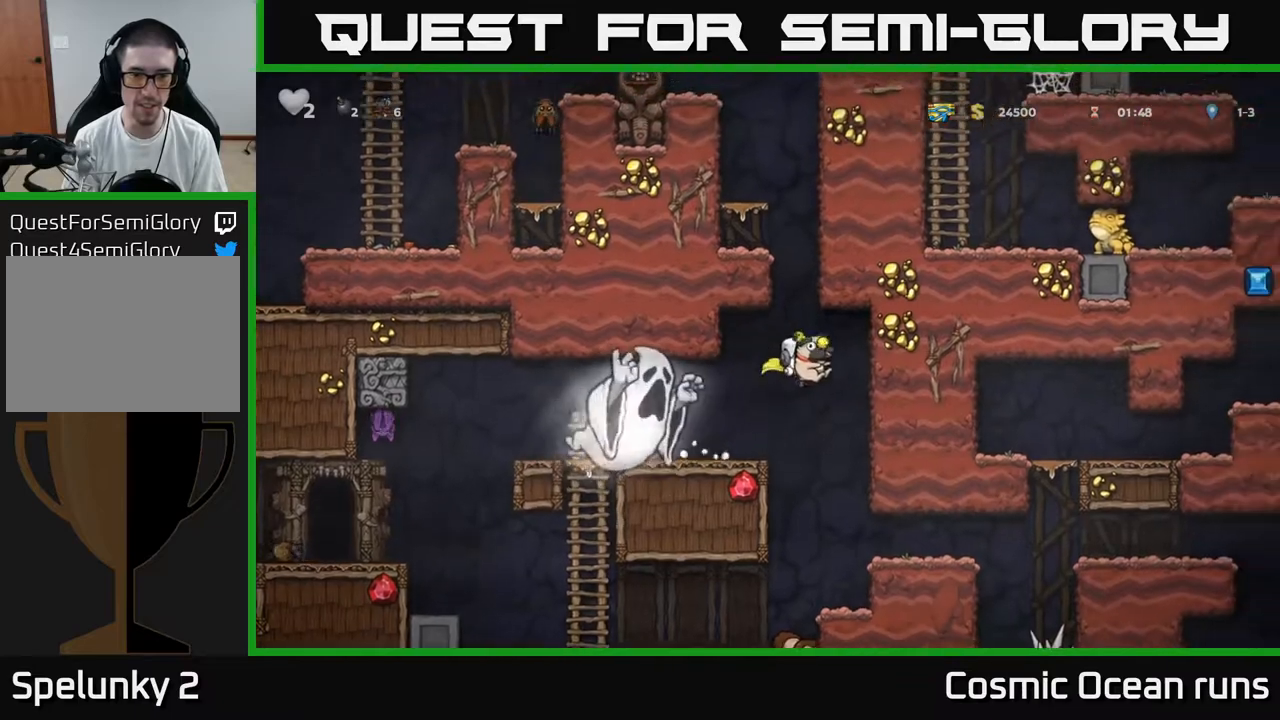
{"buttons": ["DPAD_LEFT"], "left_stick": "center", "right_stick": "center", "events": [[350, "DPAD_LEFT", "down"]]}
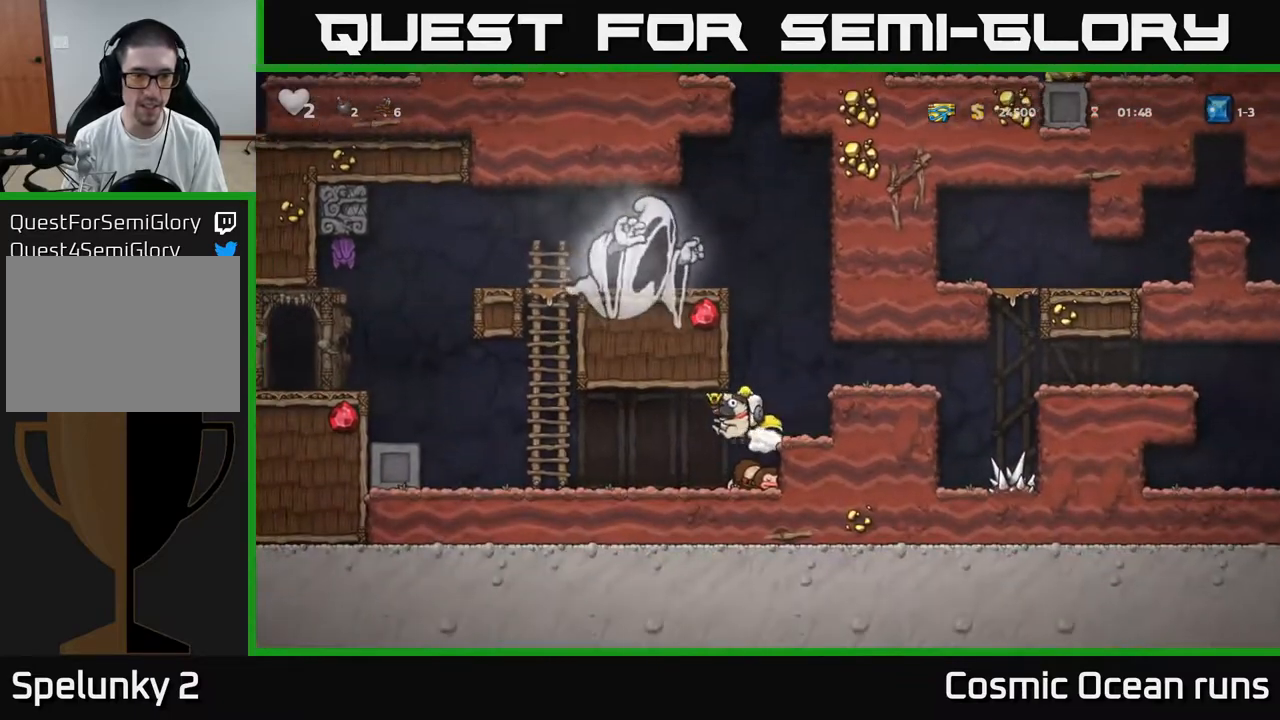
{"buttons": ["A", "DPAD_LEFT"], "left_stick": "center", "right_stick": "center", "events": [[467, "A", "down"]]}
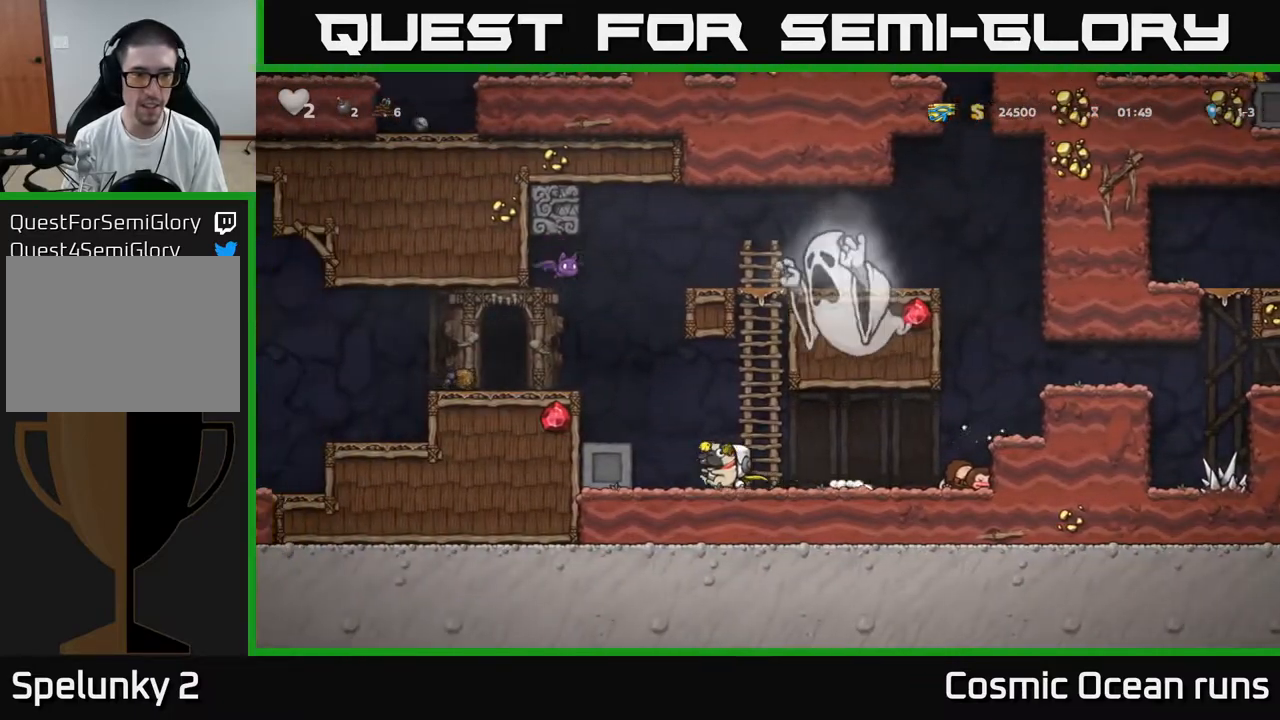
{"buttons": ["A", "DPAD_LEFT"], "left_stick": "center", "right_stick": "center", "events": [[250, "A", "up"], [483, "A", "down"]]}
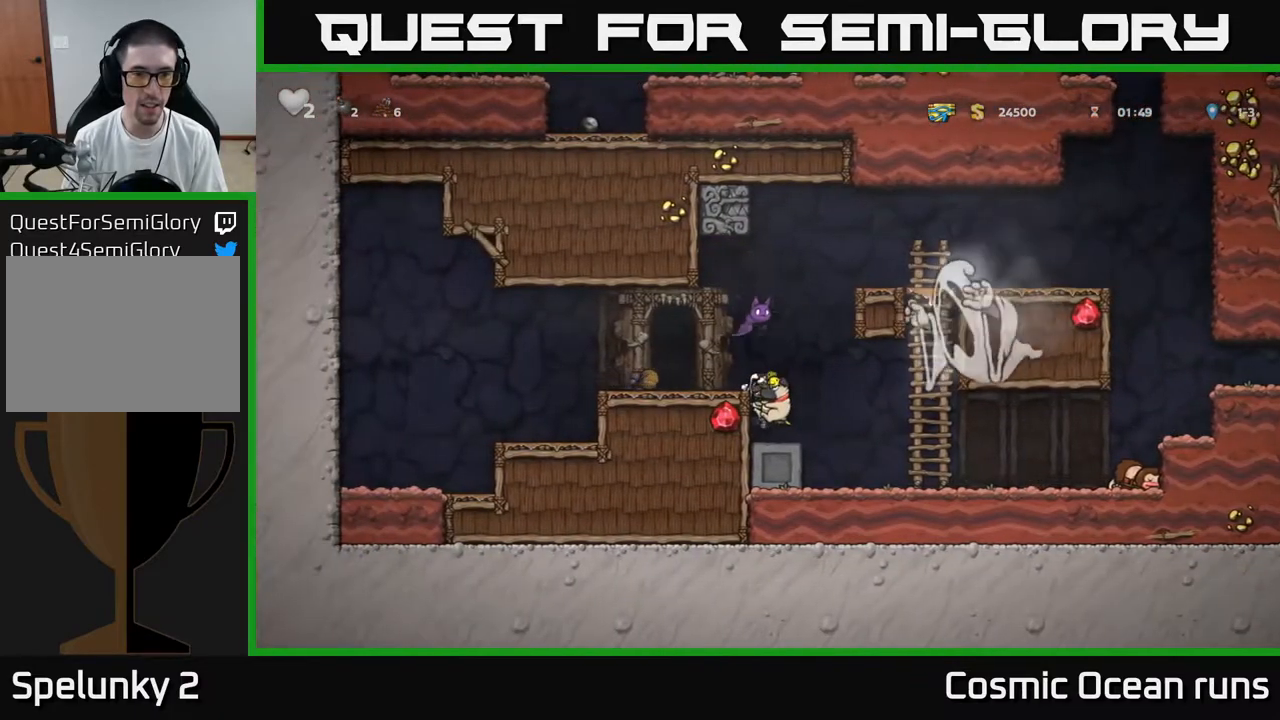
{"buttons": [], "left_stick": "center", "right_stick": "center", "events": [[83, "A", "up"], [417, "DPAD_LEFT", "up"]]}
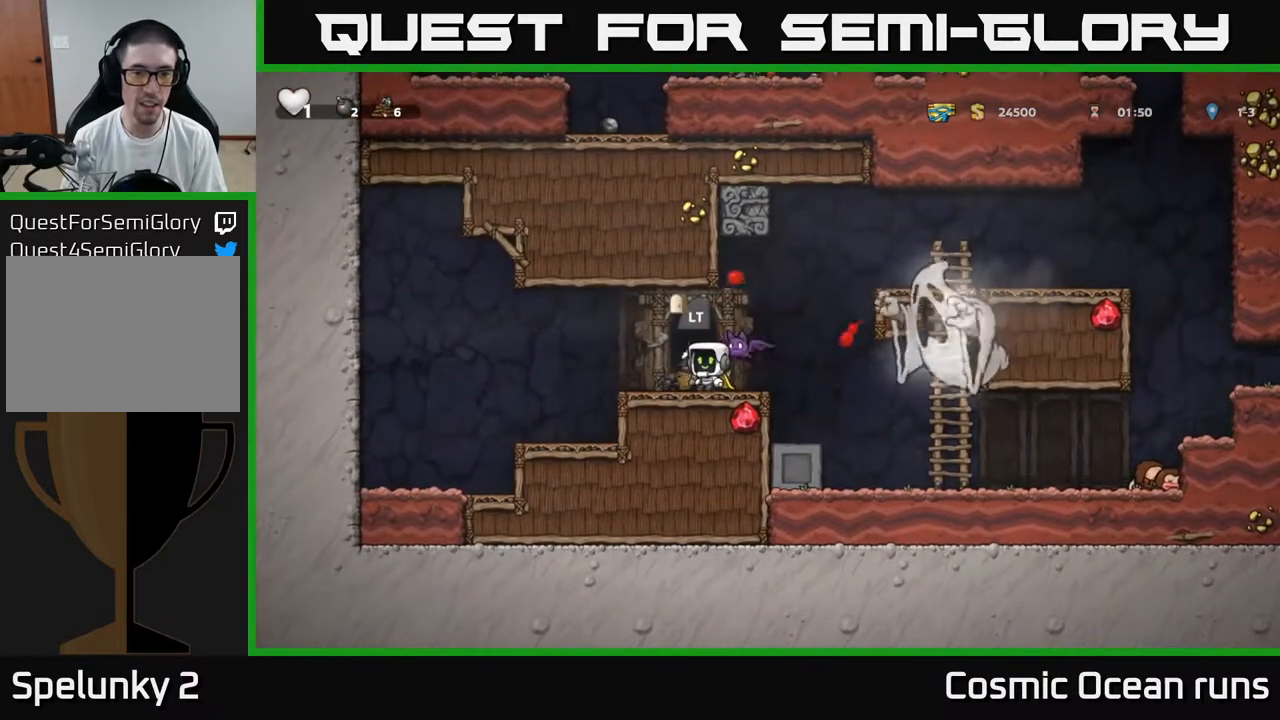
{"buttons": ["L2"], "left_stick": "center", "right_stick": "center", "events": [[117, "DPAD_LEFT", "down"], [233, "DPAD_LEFT", "up"], [267, "L2", "down"], [400, "L2", "up"], [467, "L2", "down"]]}
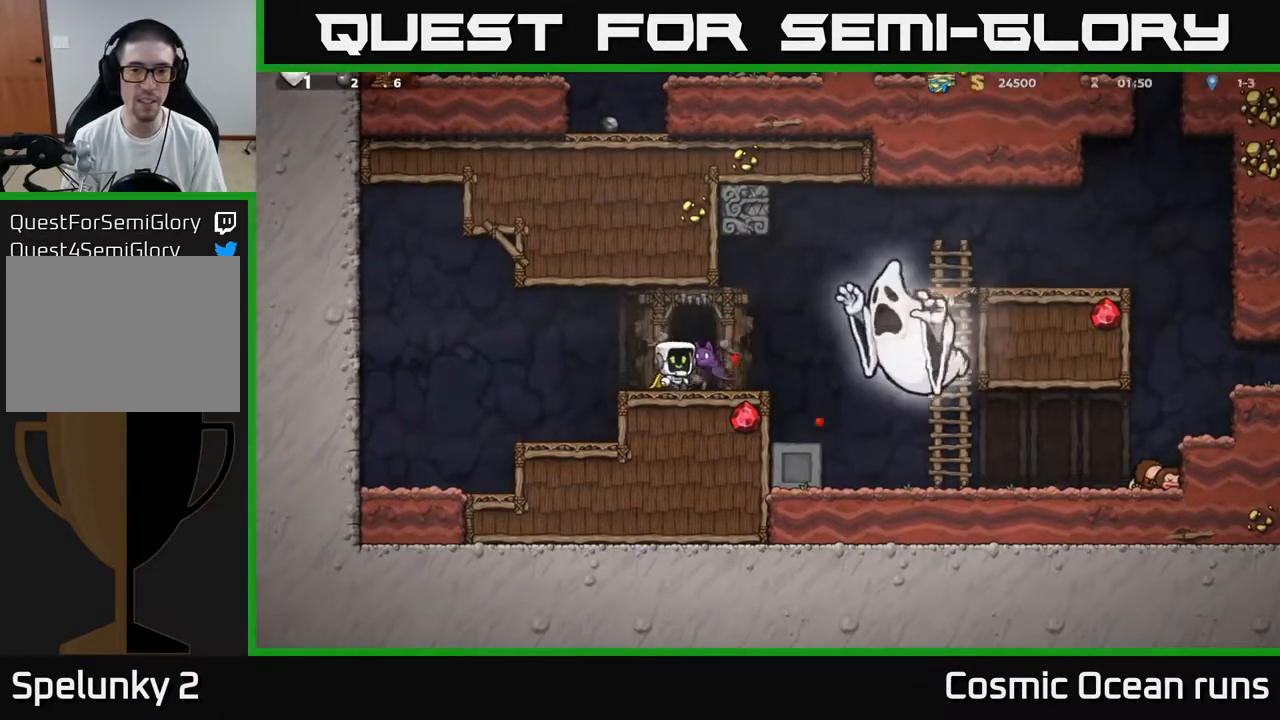
{"buttons": ["L2"], "left_stick": "center", "right_stick": "center", "events": [[50, "L2", "up"], [83, "DPAD_RIGHT", "down"], [100, "DPAD_RIGHT", "up"], [167, "L2", "down"], [267, "L2", "up"], [500, "L2", "down"]]}
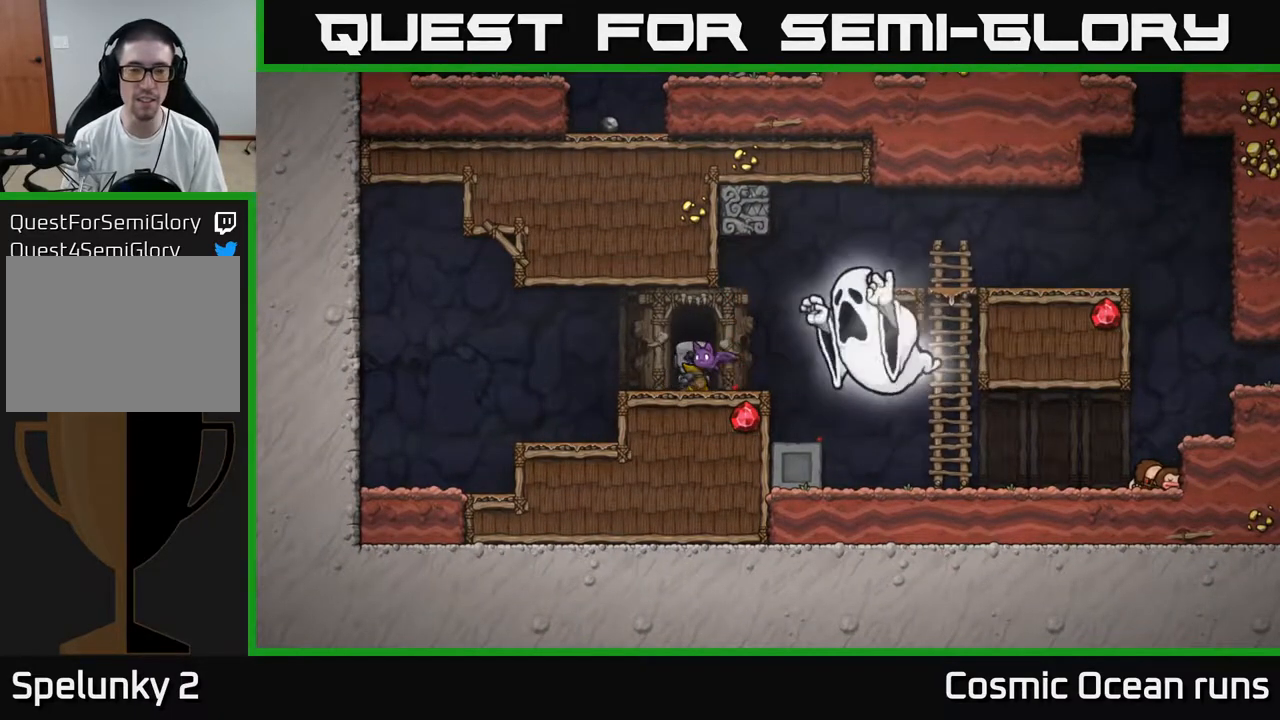
{"buttons": [], "left_stick": "center", "right_stick": "center", "events": [[150, "L2", "up"]]}